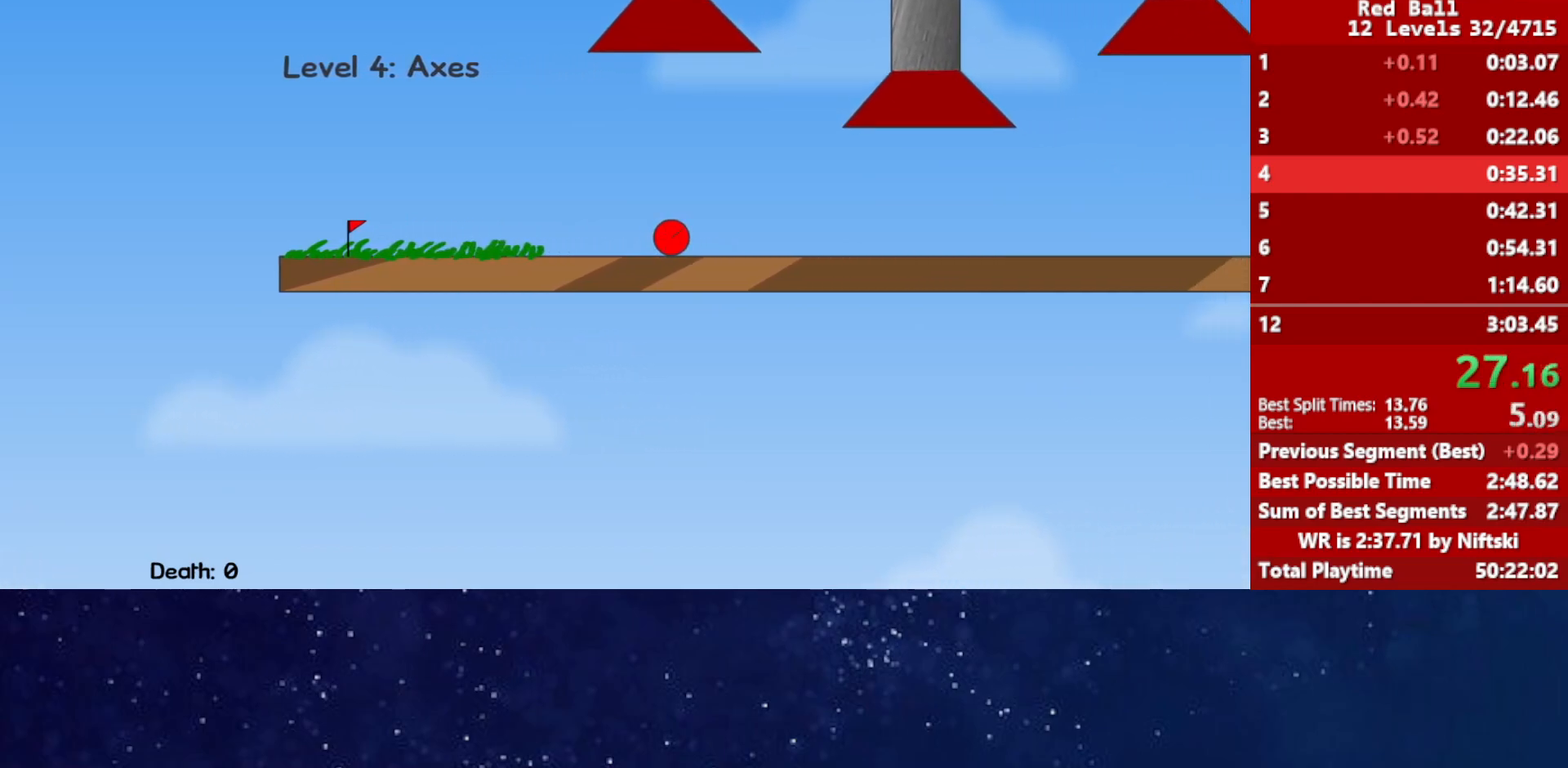
Gameplay with keyboard; each line is a JSON object with the keys held at the frame after it. "events" lists presses ("down") and releases ("up") of "down", "left", "p", "r", "right" and "up" between this image and that frame as [ms after this image, input, new state], when the widget could be followed in between. No other keys are recorded. Mouse input is not recorded.
{"keys": ["right"], "events": []}
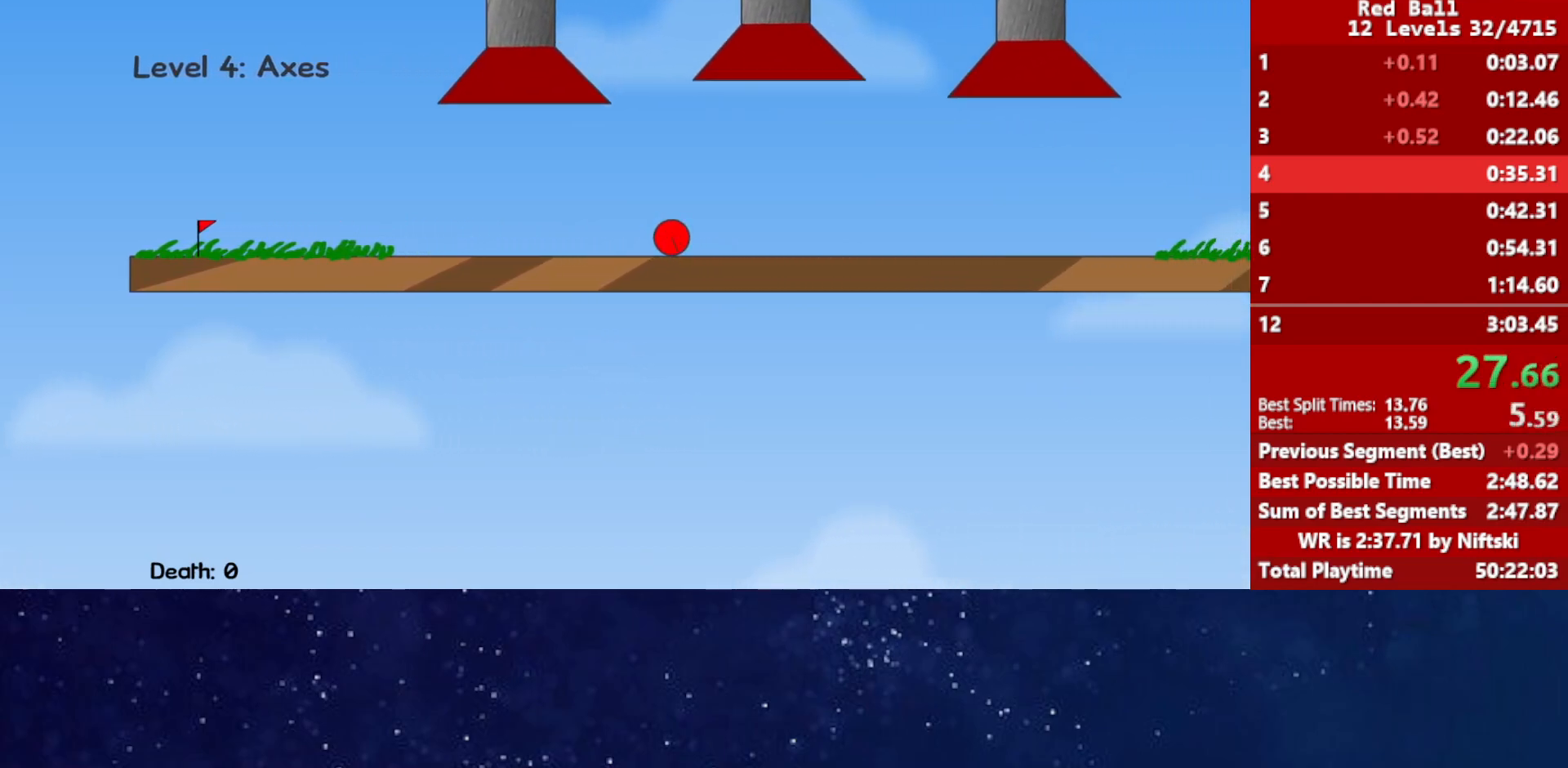
{"keys": ["right"], "events": []}
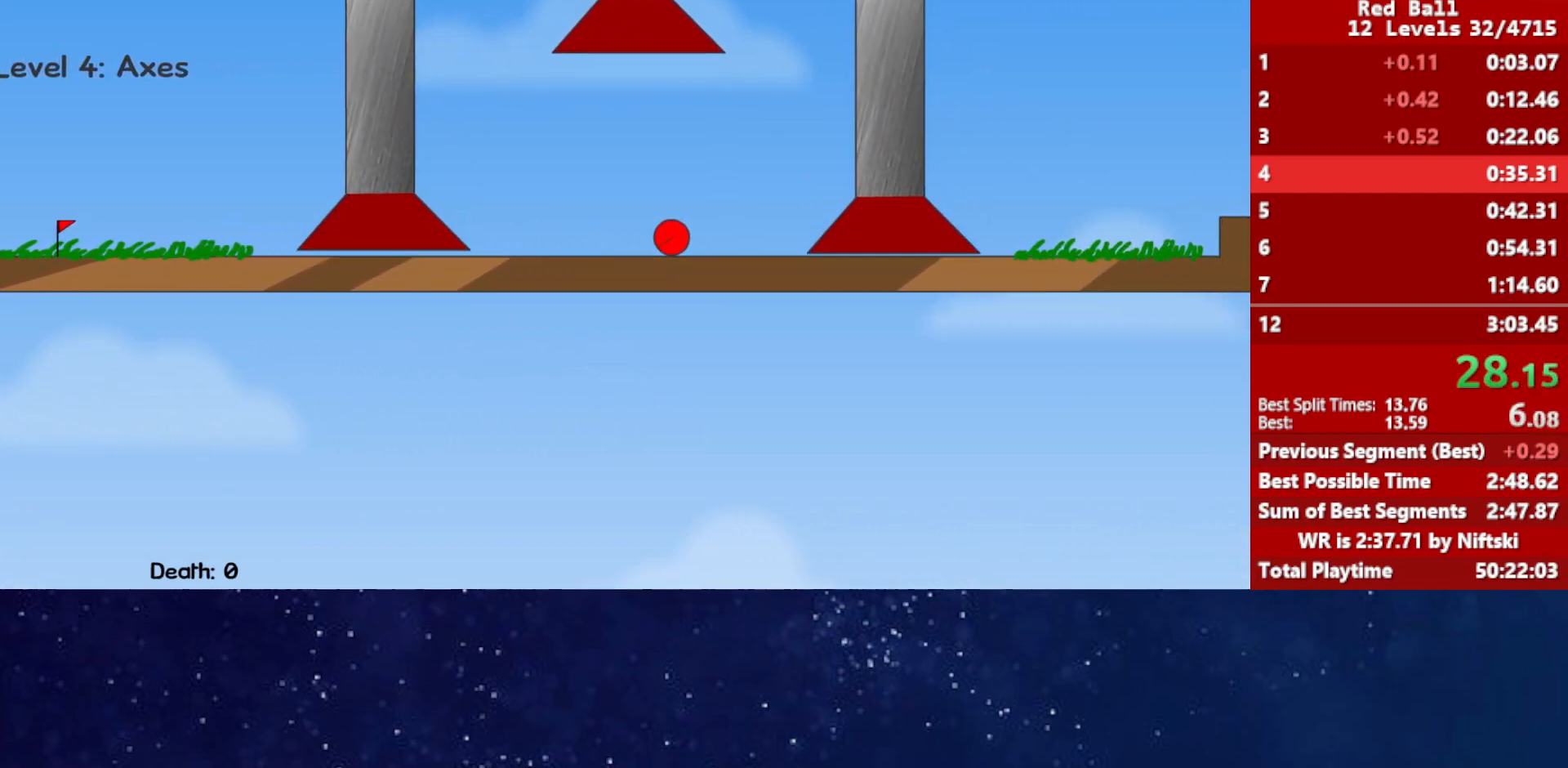
{"keys": ["right"], "events": []}
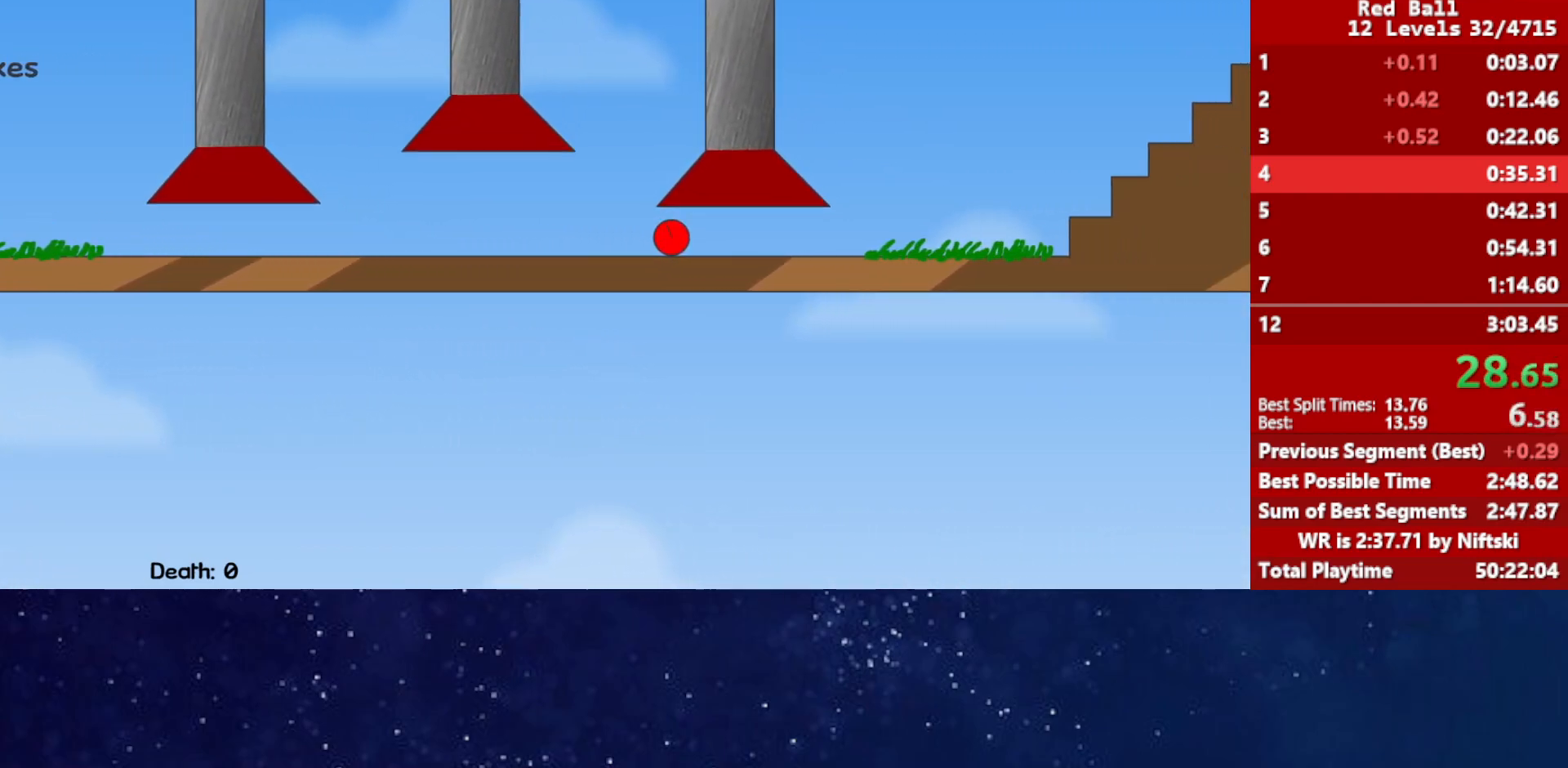
{"keys": ["right", "up"], "events": [[483, "up", "down"]]}
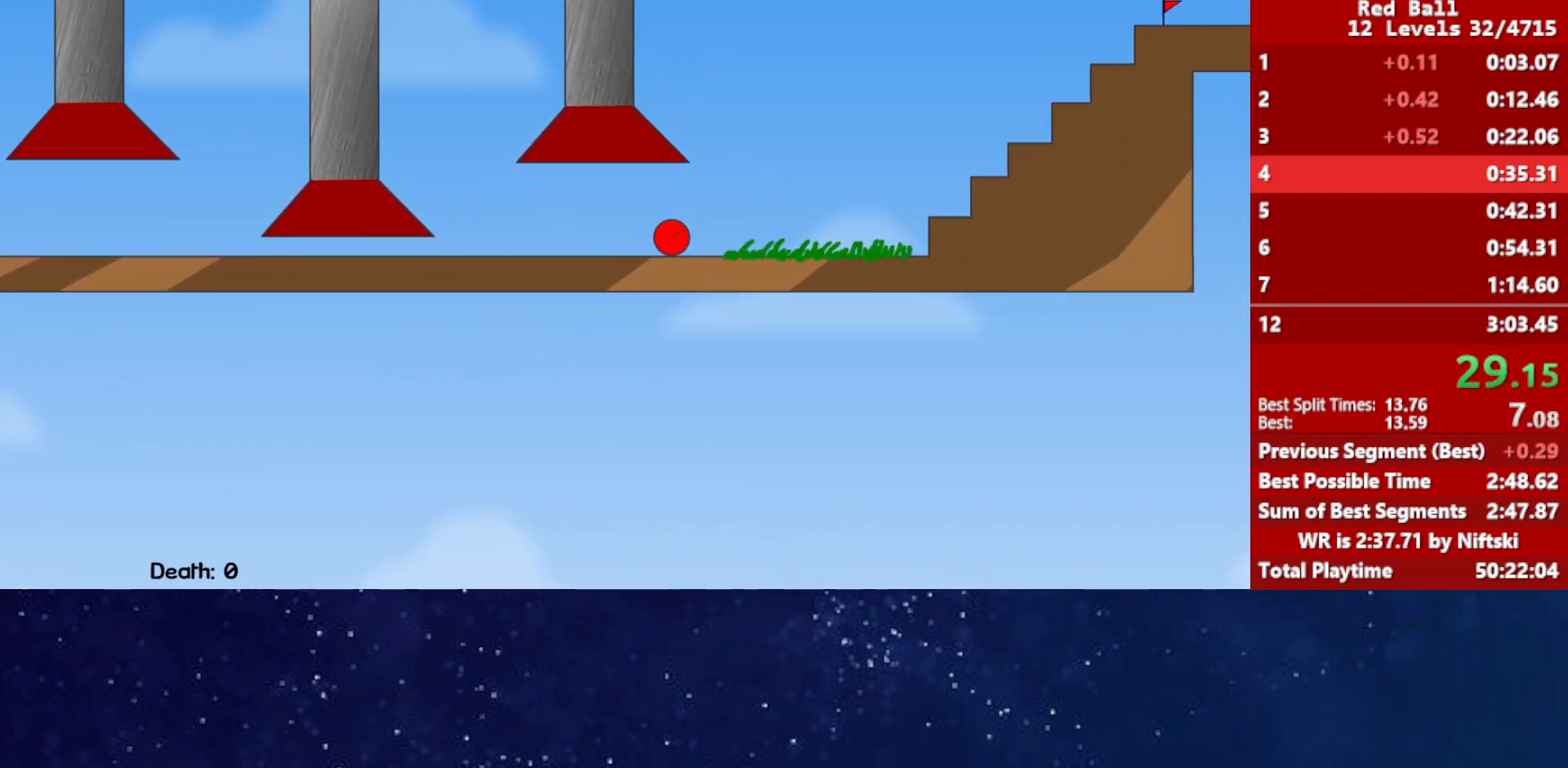
{"keys": ["right", "up"], "events": []}
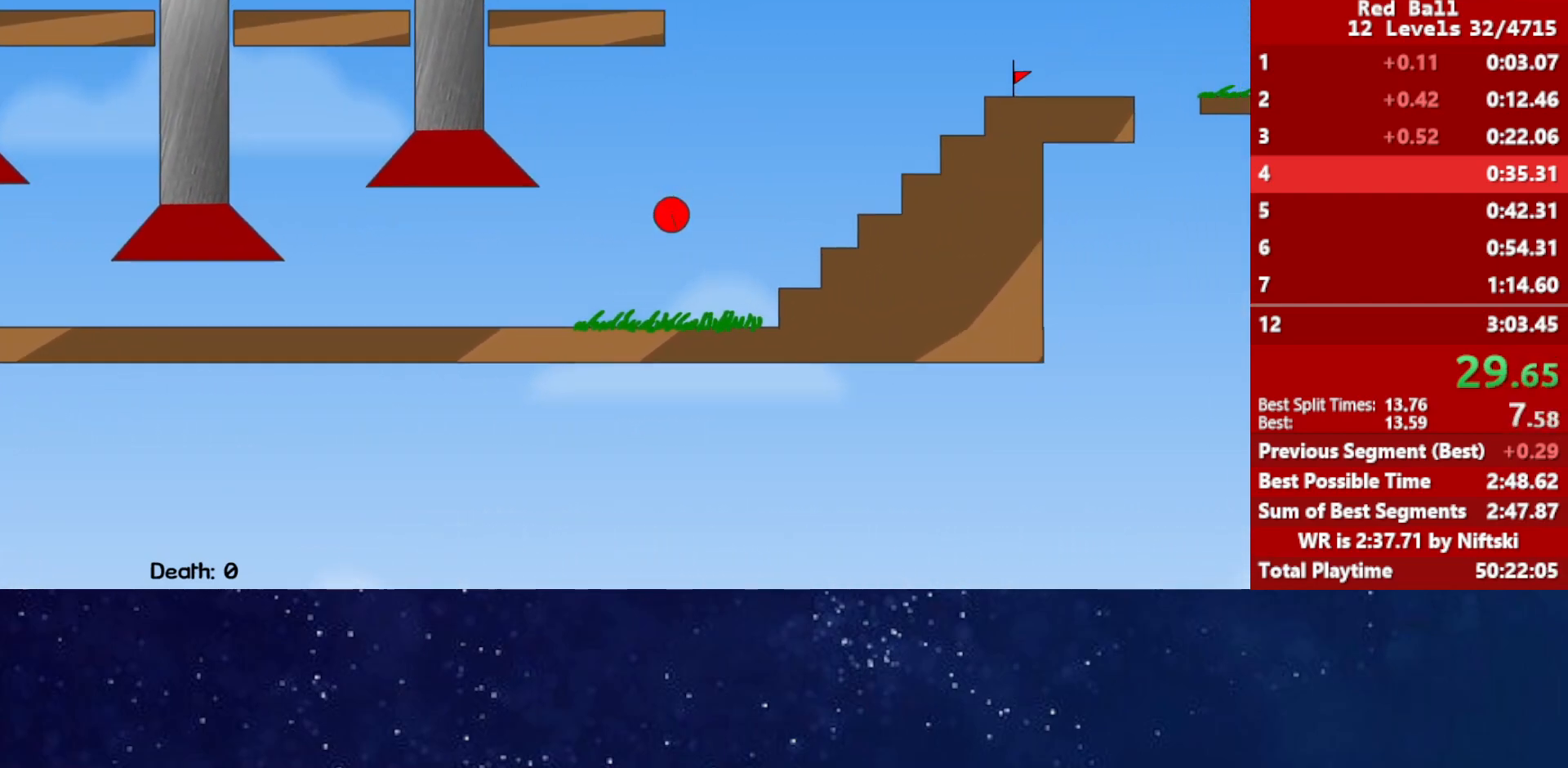
{"keys": ["right", "up"], "events": [[117, "up", "up"], [250, "up", "down"]]}
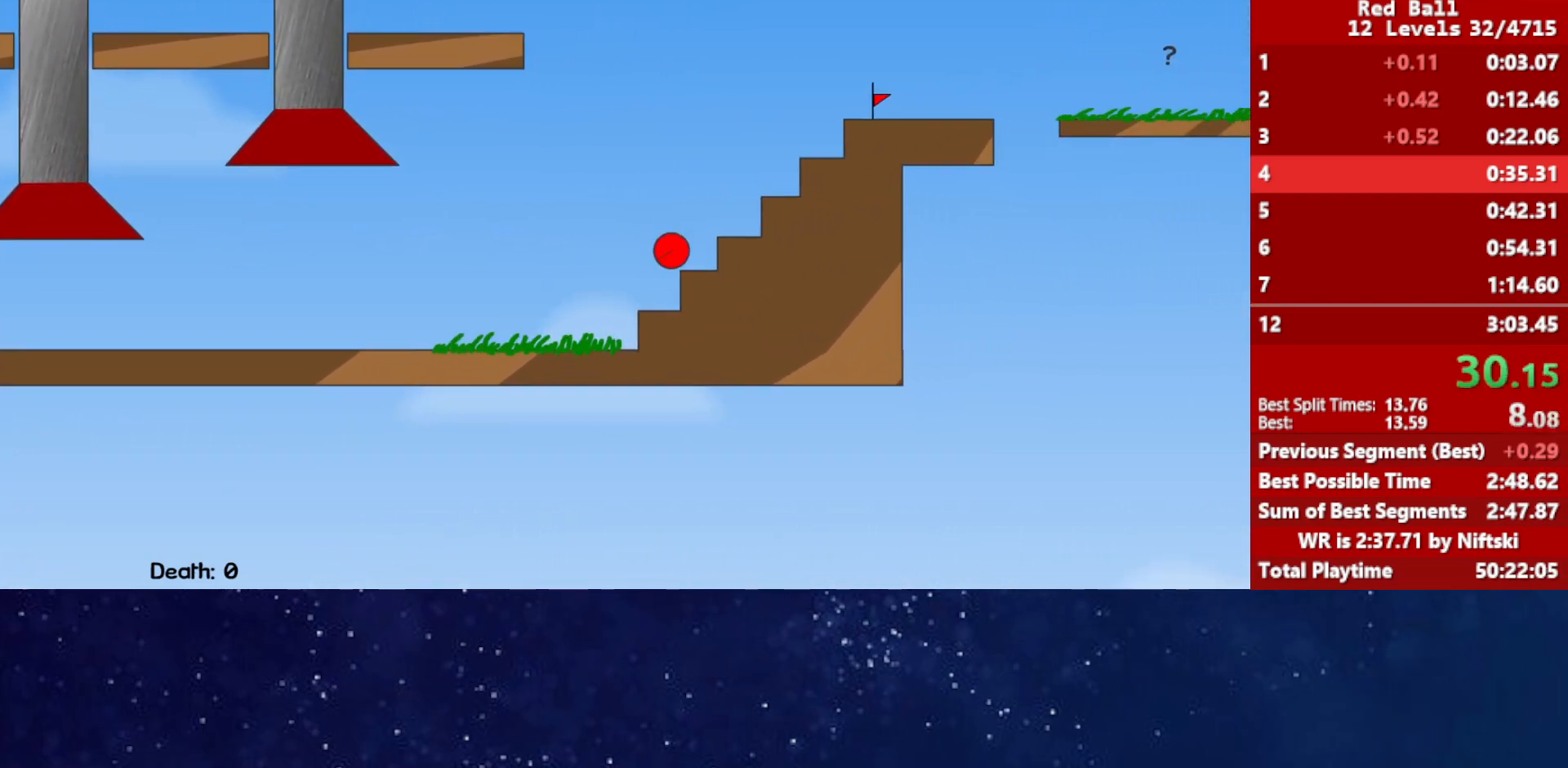
{"keys": ["right"], "events": [[267, "up", "up"]]}
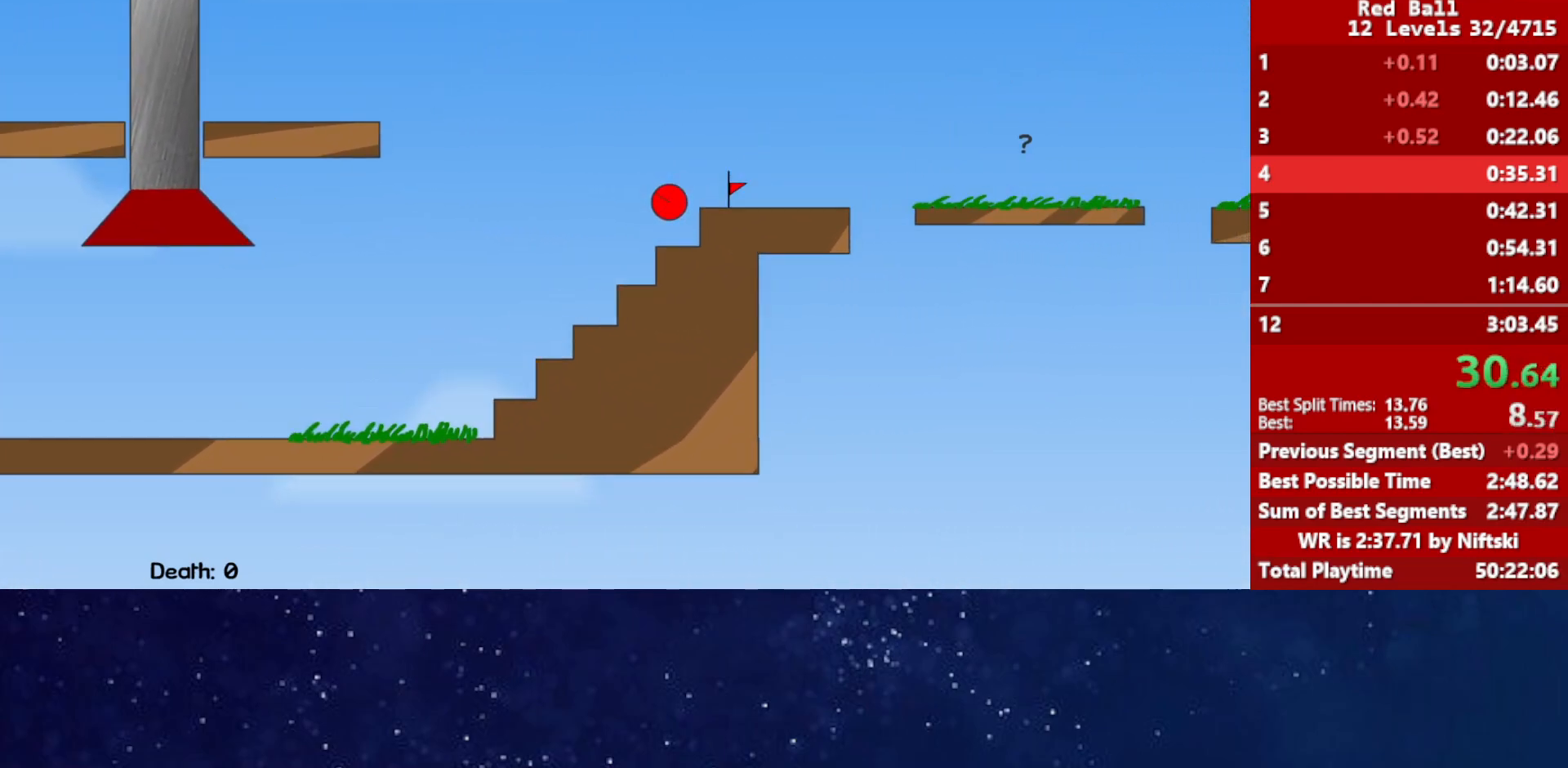
{"keys": ["right"], "events": [[100, "right", "up"], [183, "r", "down"], [183, "right", "down"], [283, "r", "up"]]}
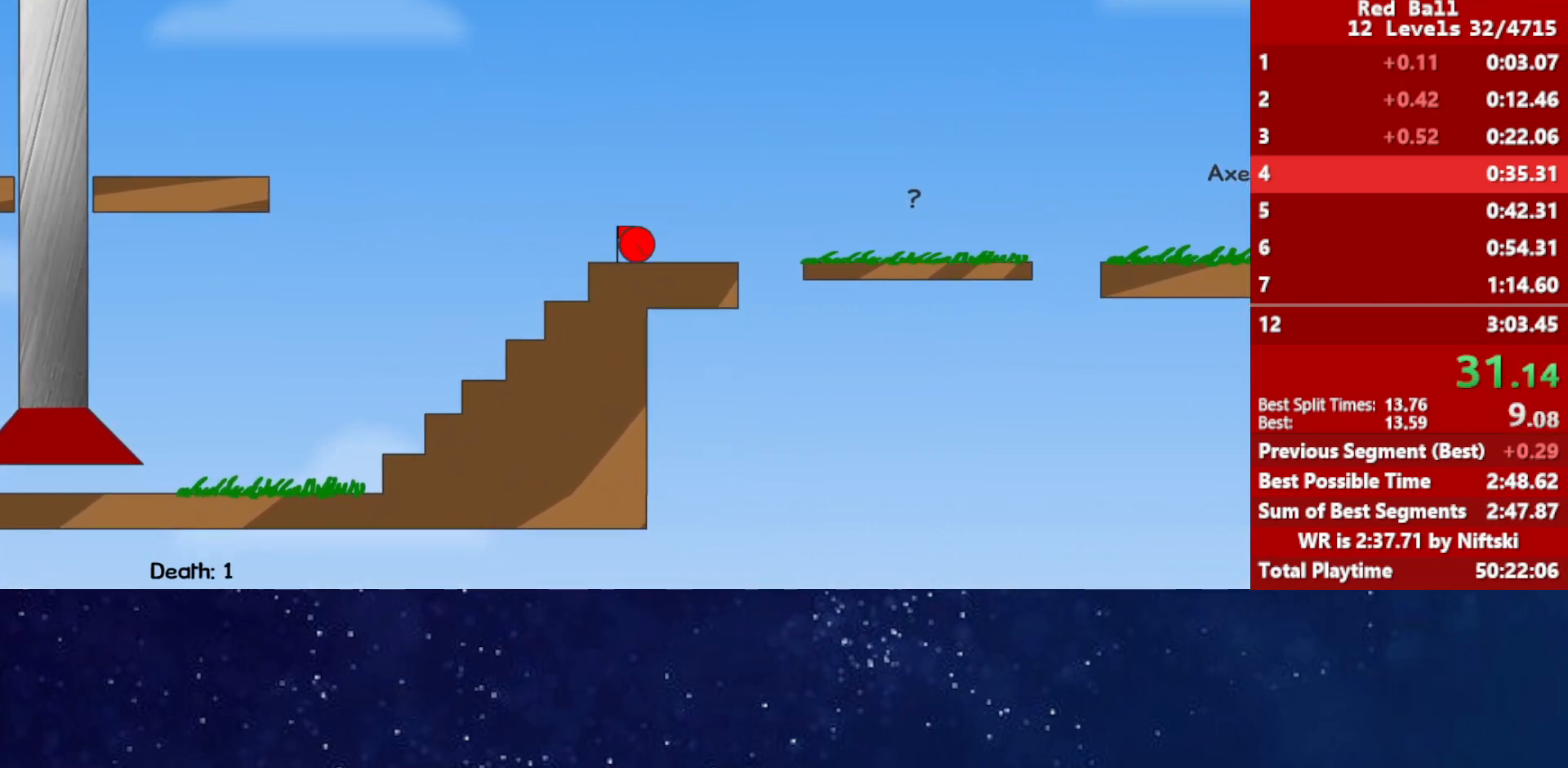
{"keys": ["right"], "events": [[233, "up", "down"], [267, "up", "up"]]}
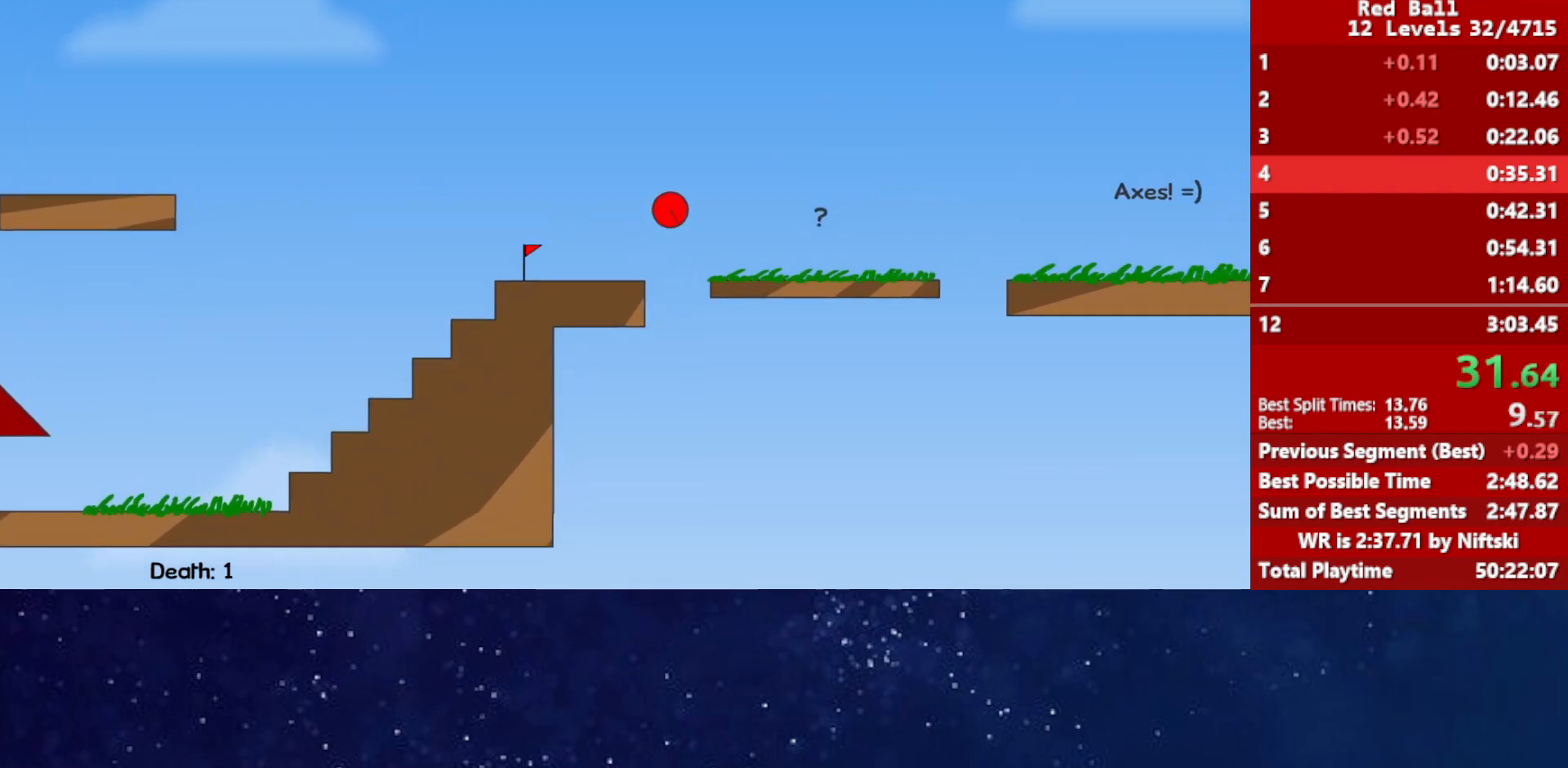
{"keys": ["right", "up"], "events": [[417, "up", "down"]]}
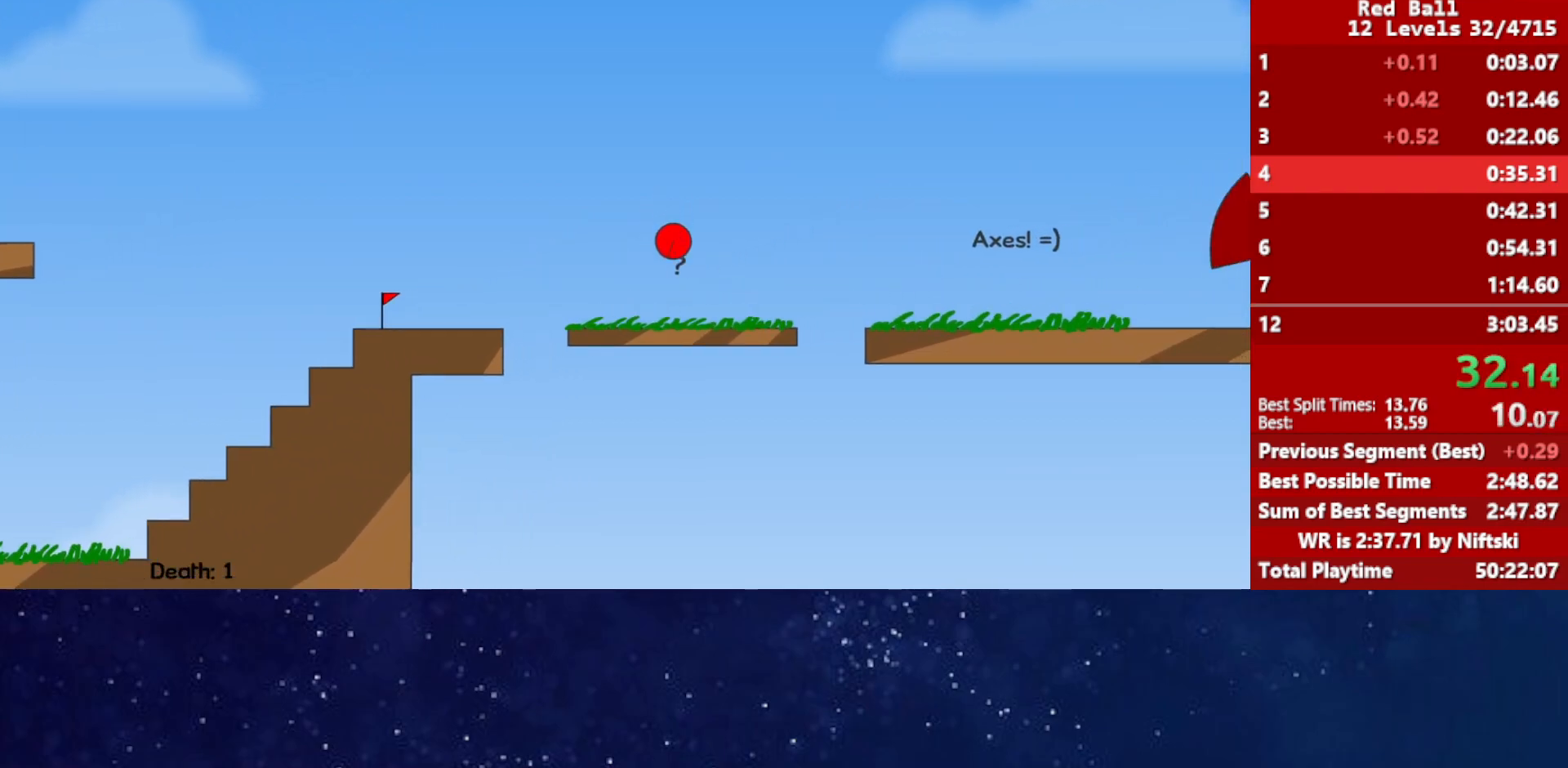
{"keys": ["right"], "events": [[400, "up", "up"]]}
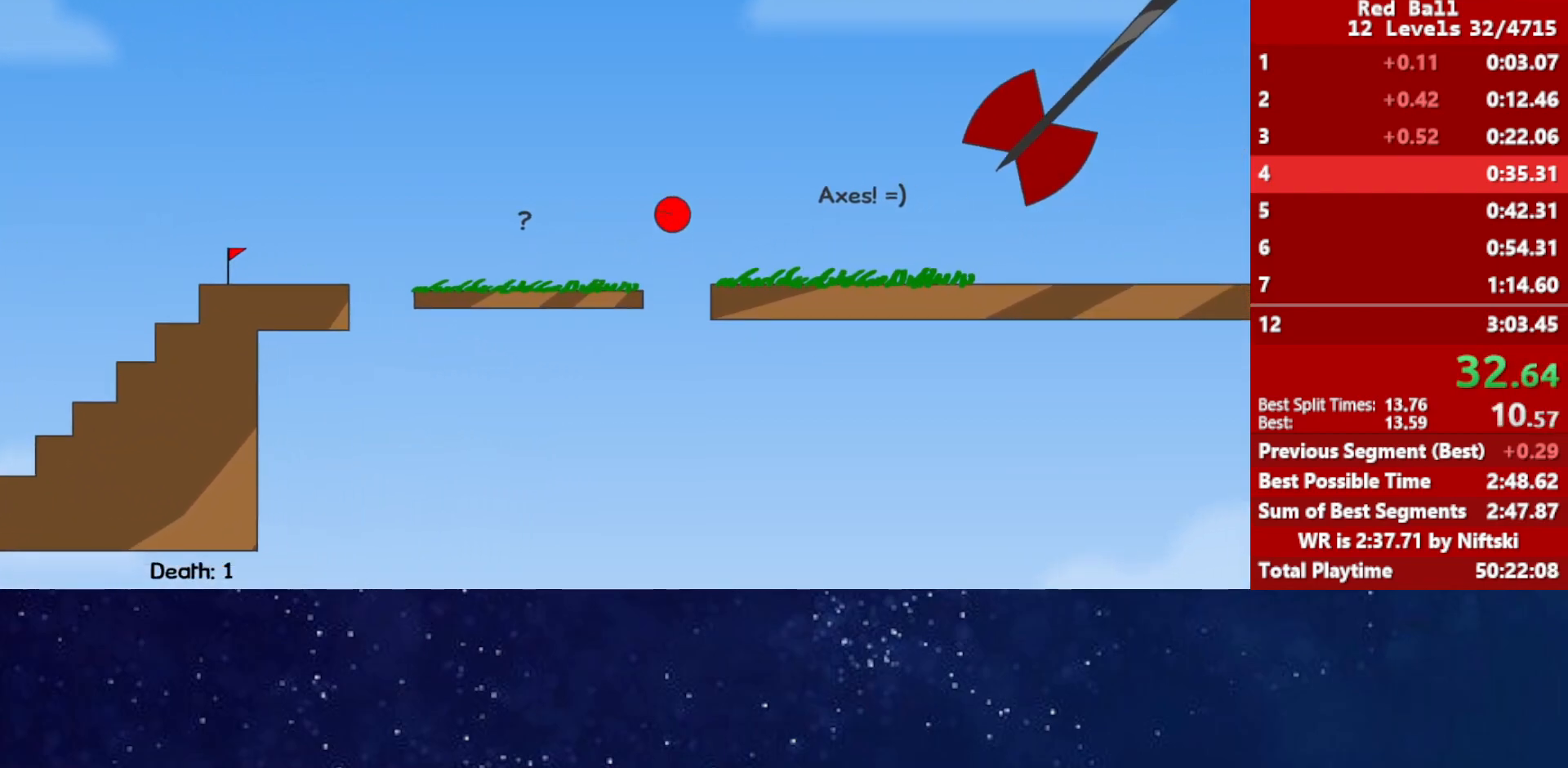
{"keys": ["right"], "events": []}
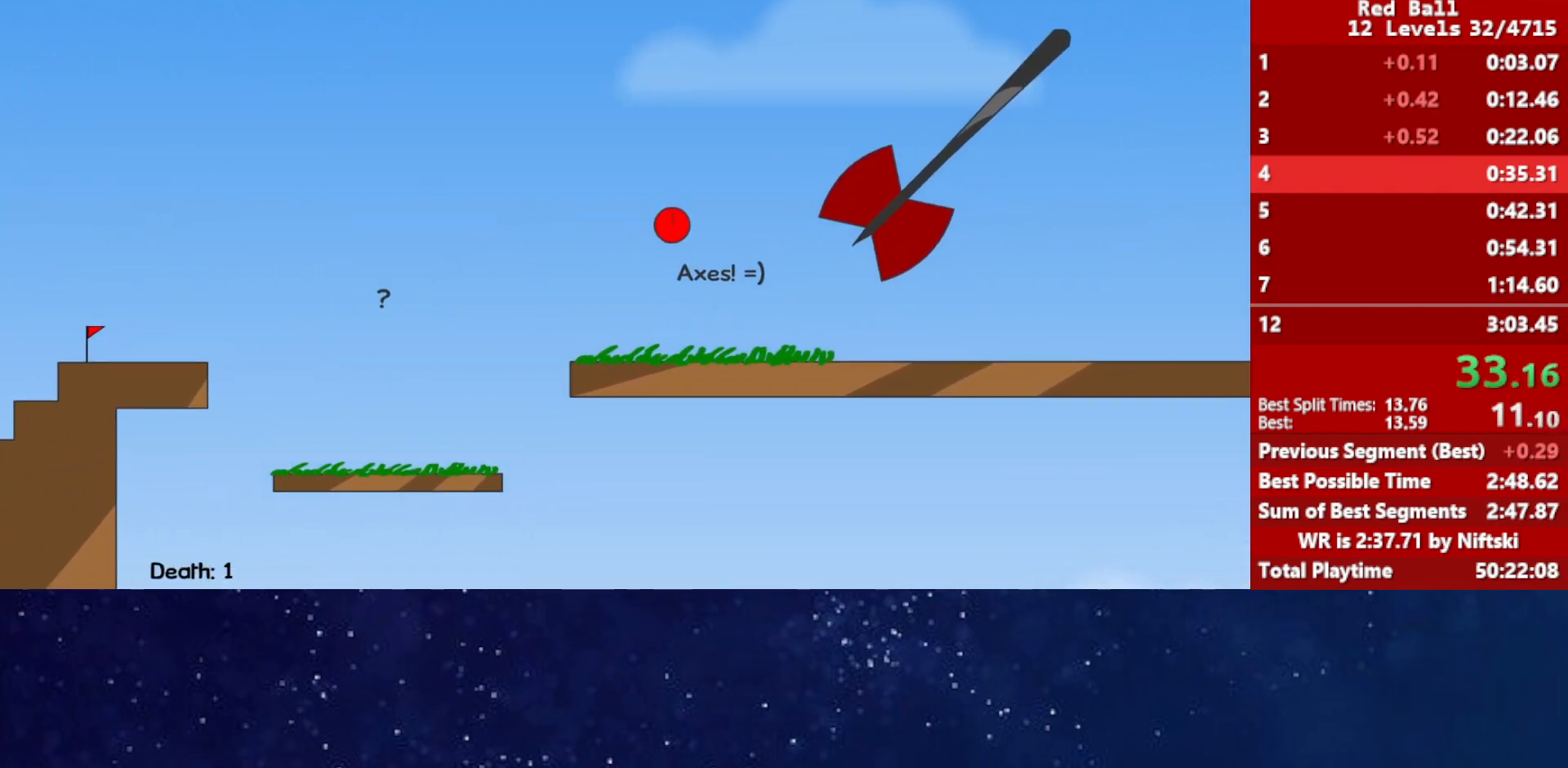
{"keys": ["right"], "events": []}
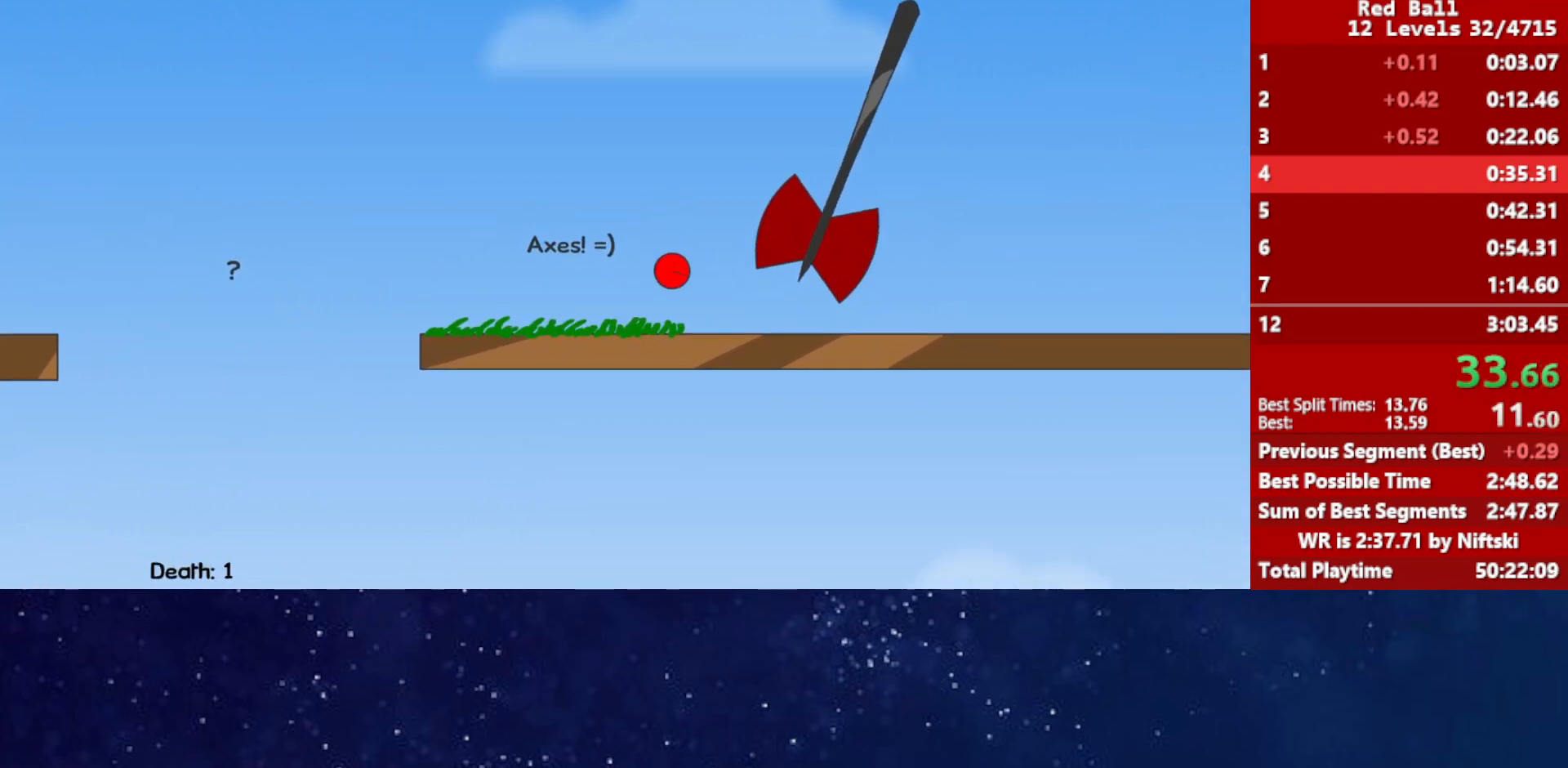
{"keys": ["right"], "events": []}
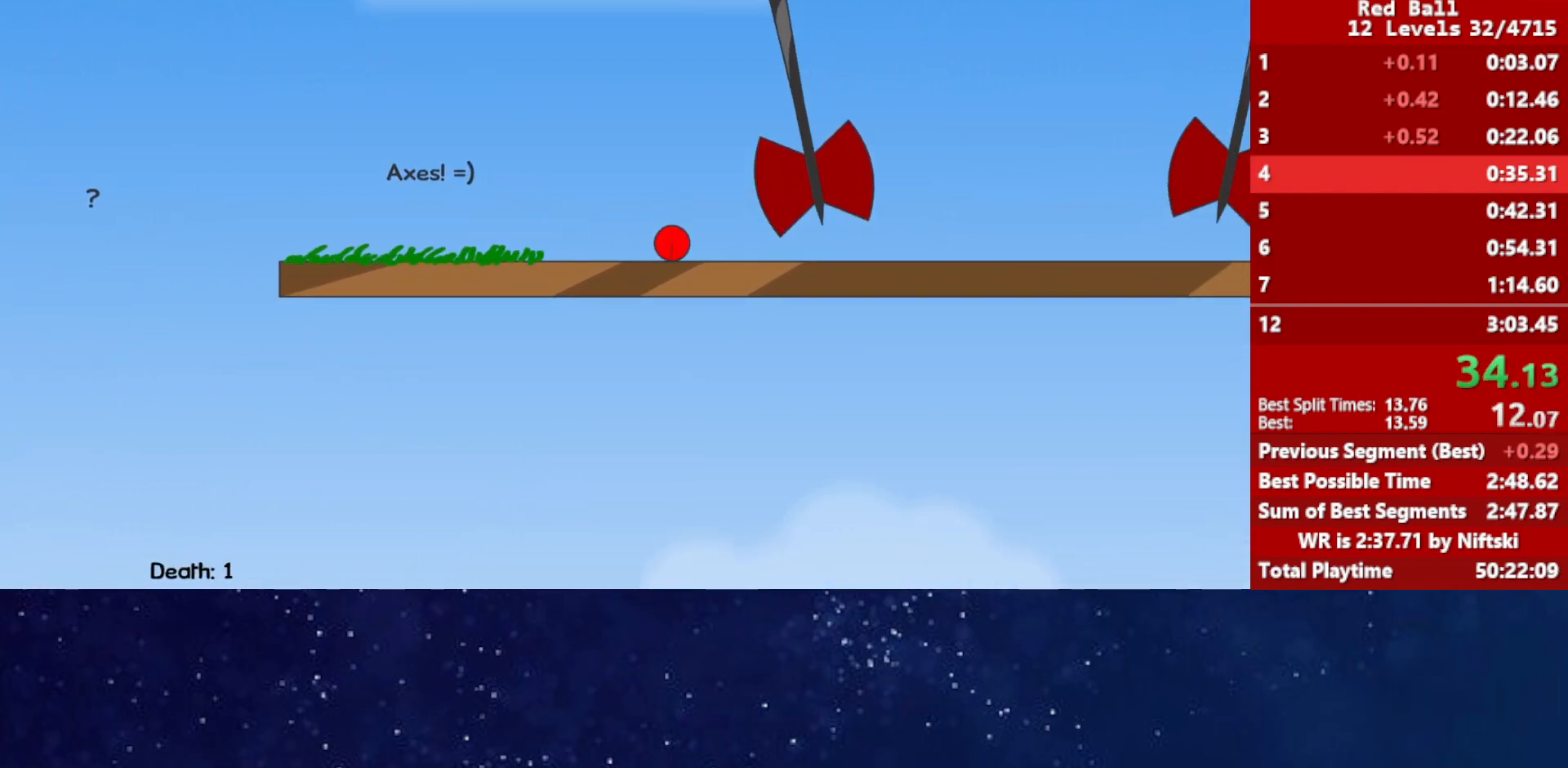
{"keys": ["left"], "events": [[83, "right", "up"], [100, "left", "down"]]}
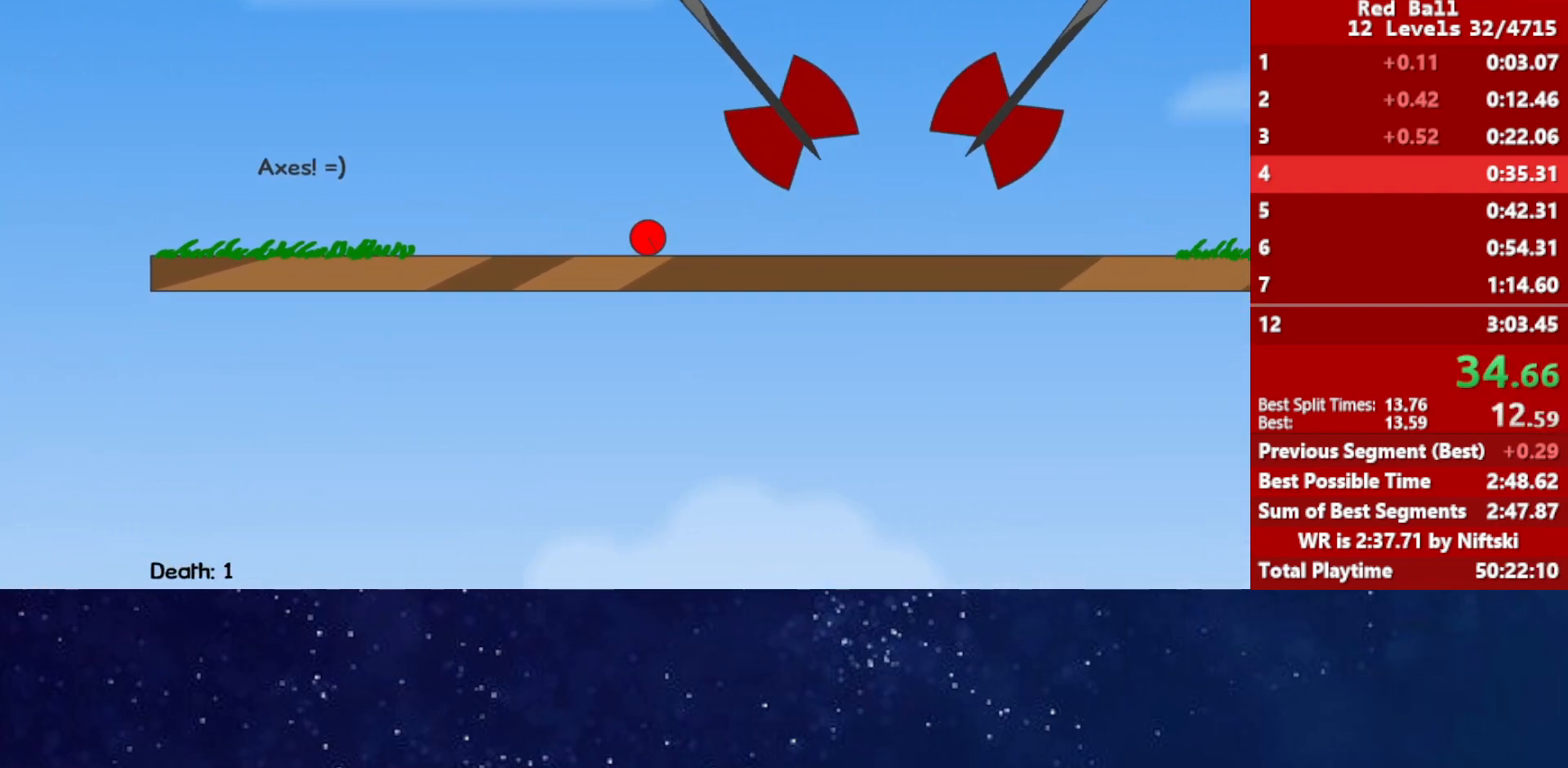
{"keys": ["up"], "events": [[100, "left", "up"], [317, "up", "down"], [367, "right", "down"], [433, "right", "up"]]}
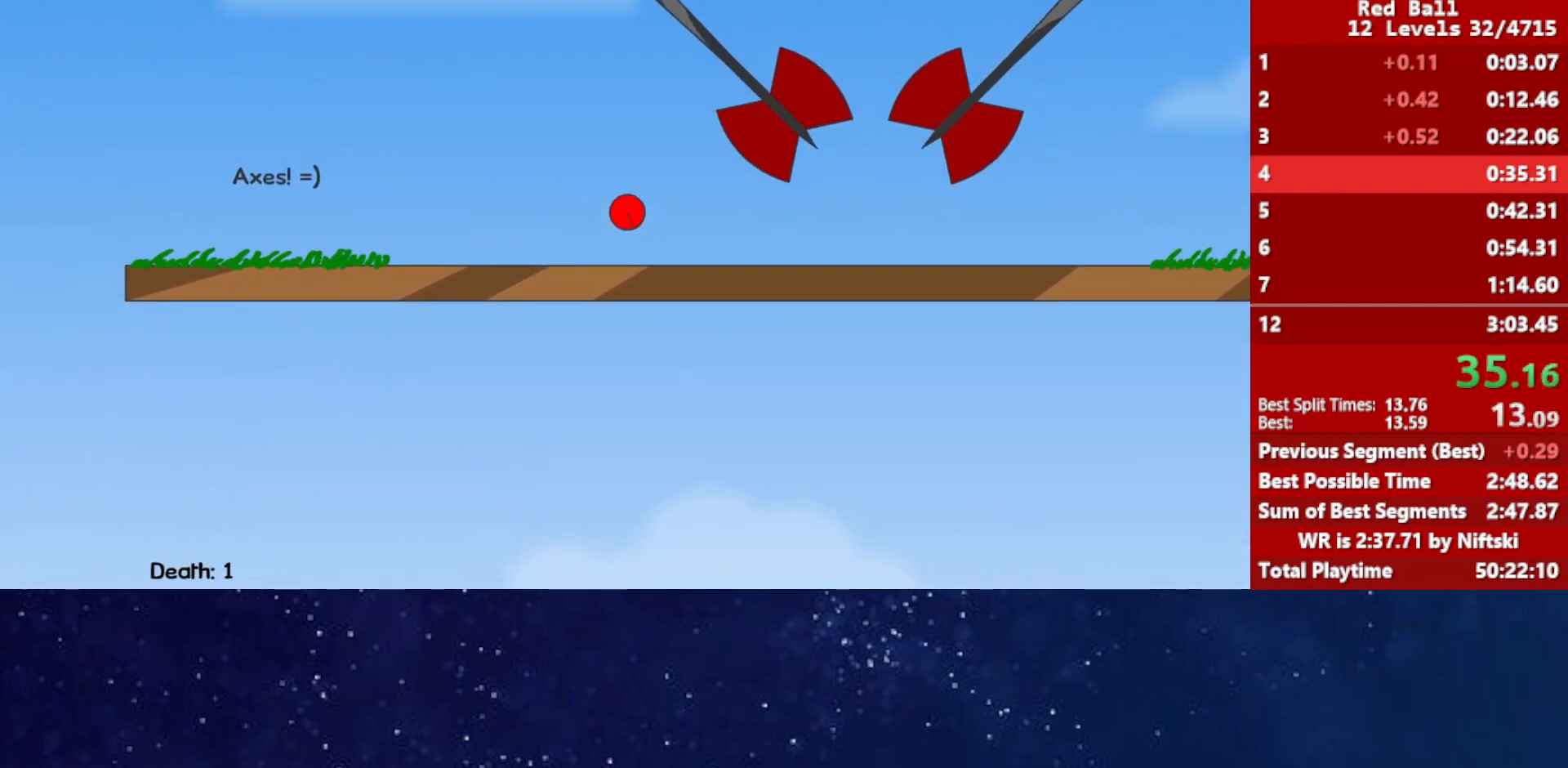
{"keys": ["up"], "events": [[150, "left", "down"], [250, "left", "up"]]}
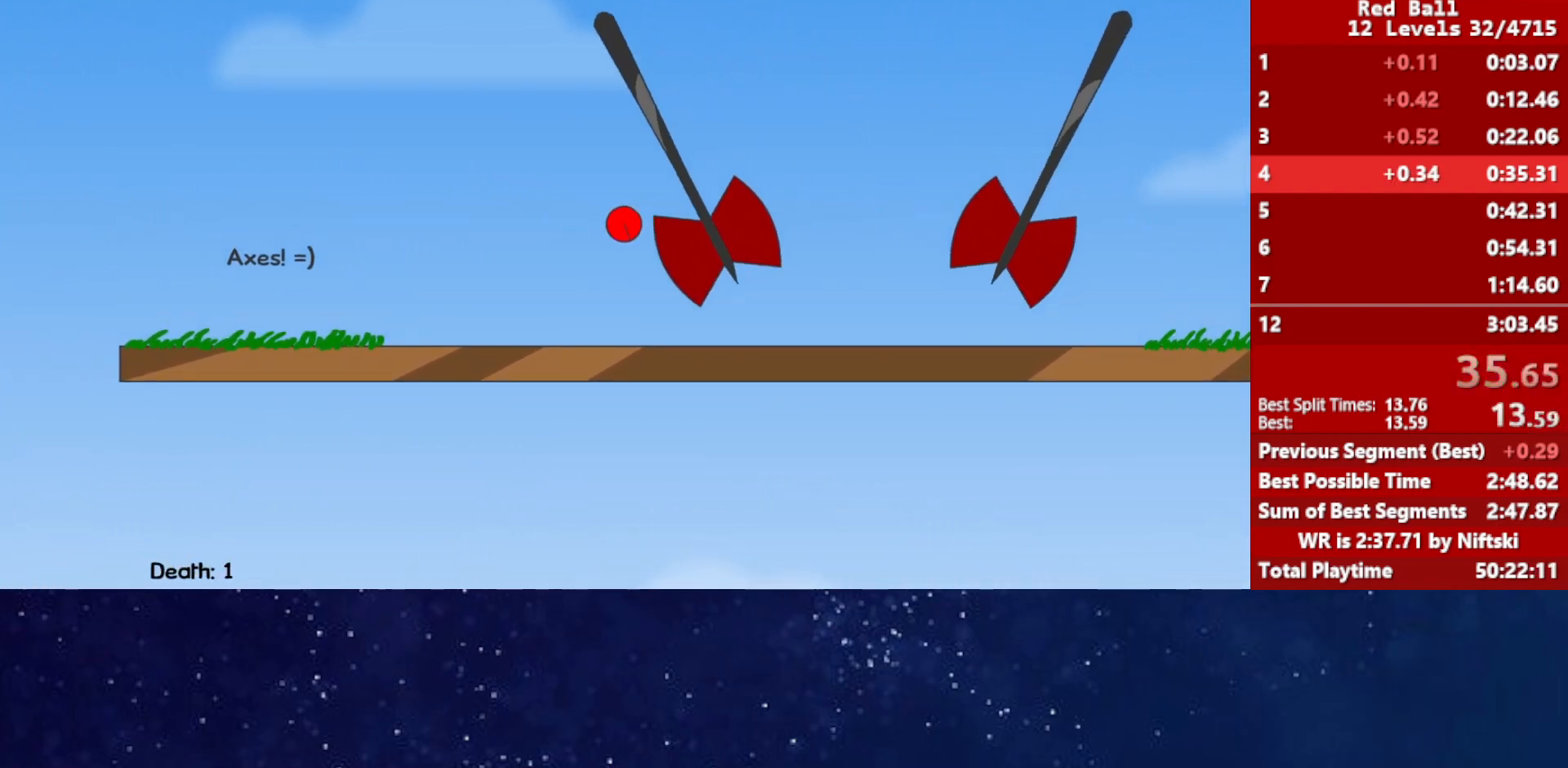
{"keys": [], "events": [[300, "up", "up"]]}
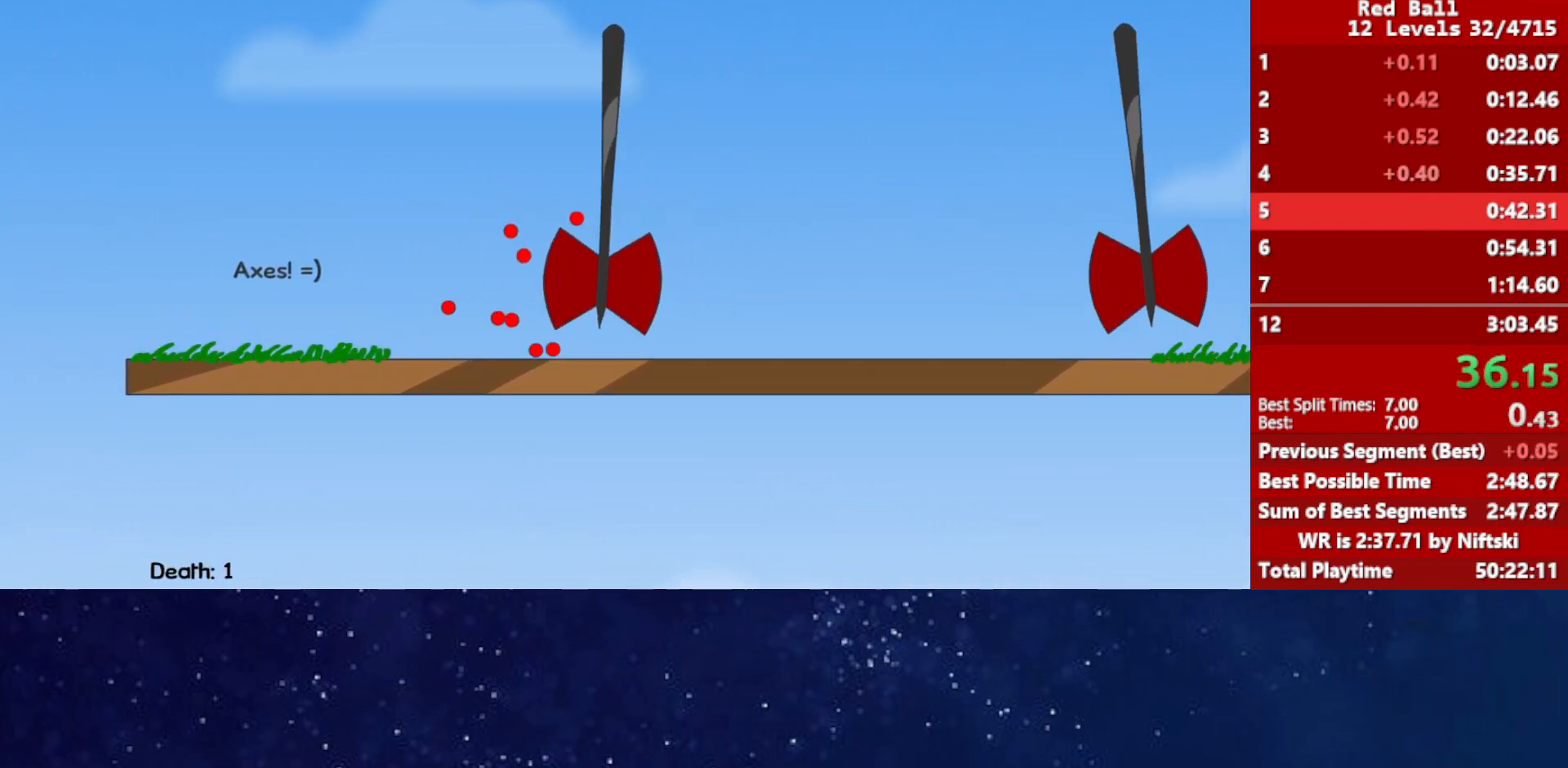
{"keys": [], "events": [[33, "p", "down"], [117, "p", "up"]]}
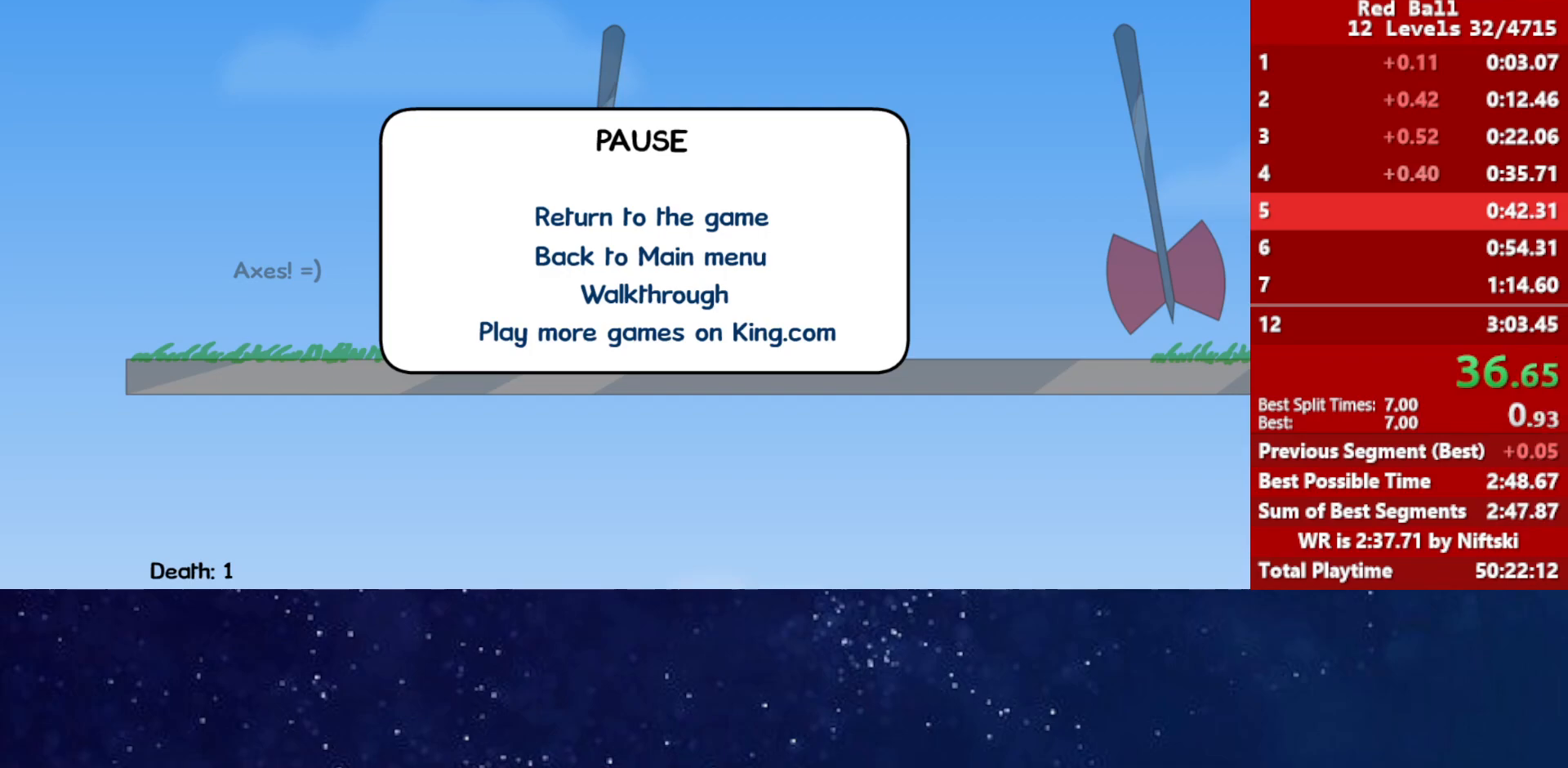
{"keys": [], "events": []}
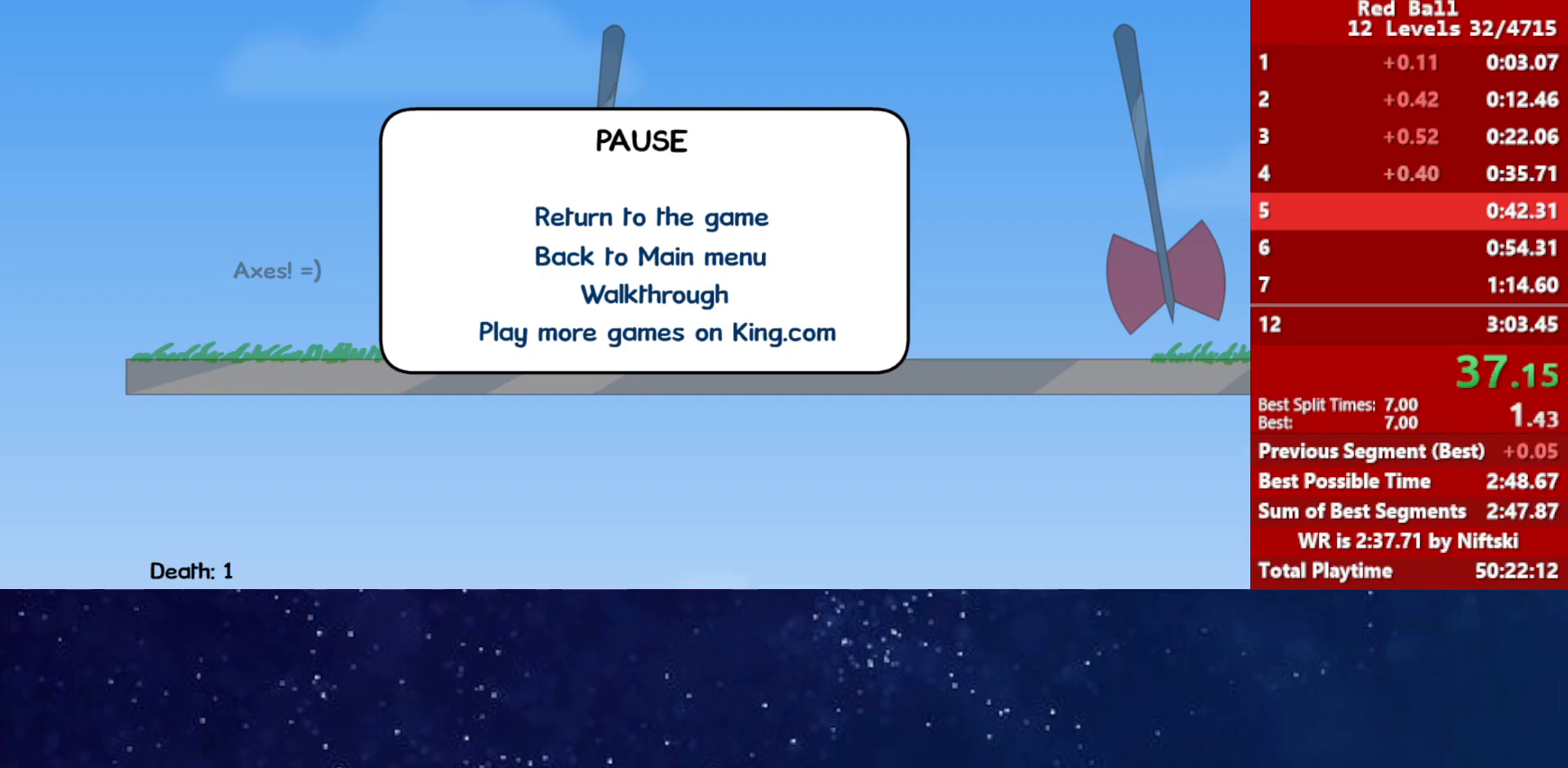
{"keys": [], "events": []}
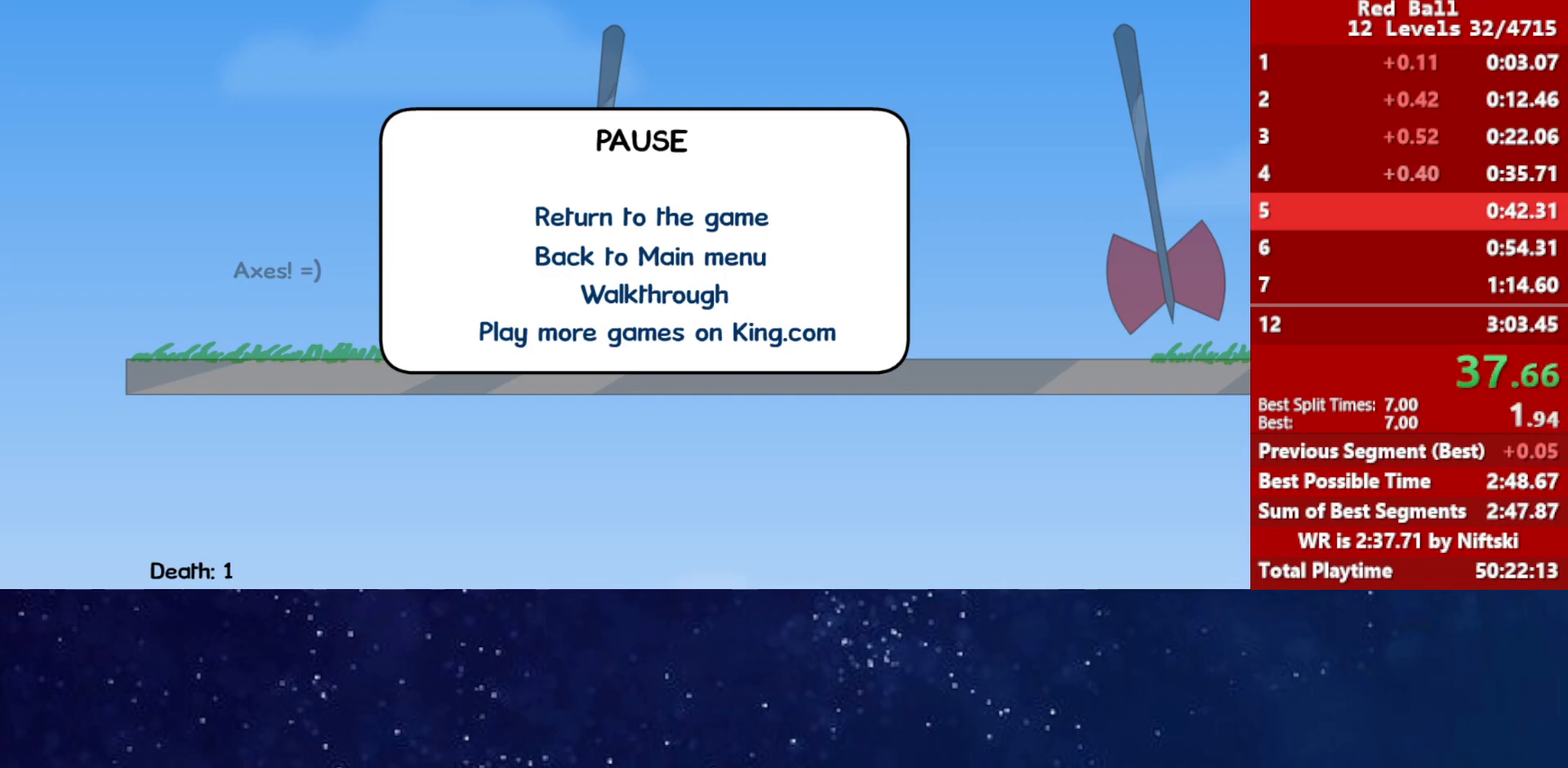
{"keys": [], "events": []}
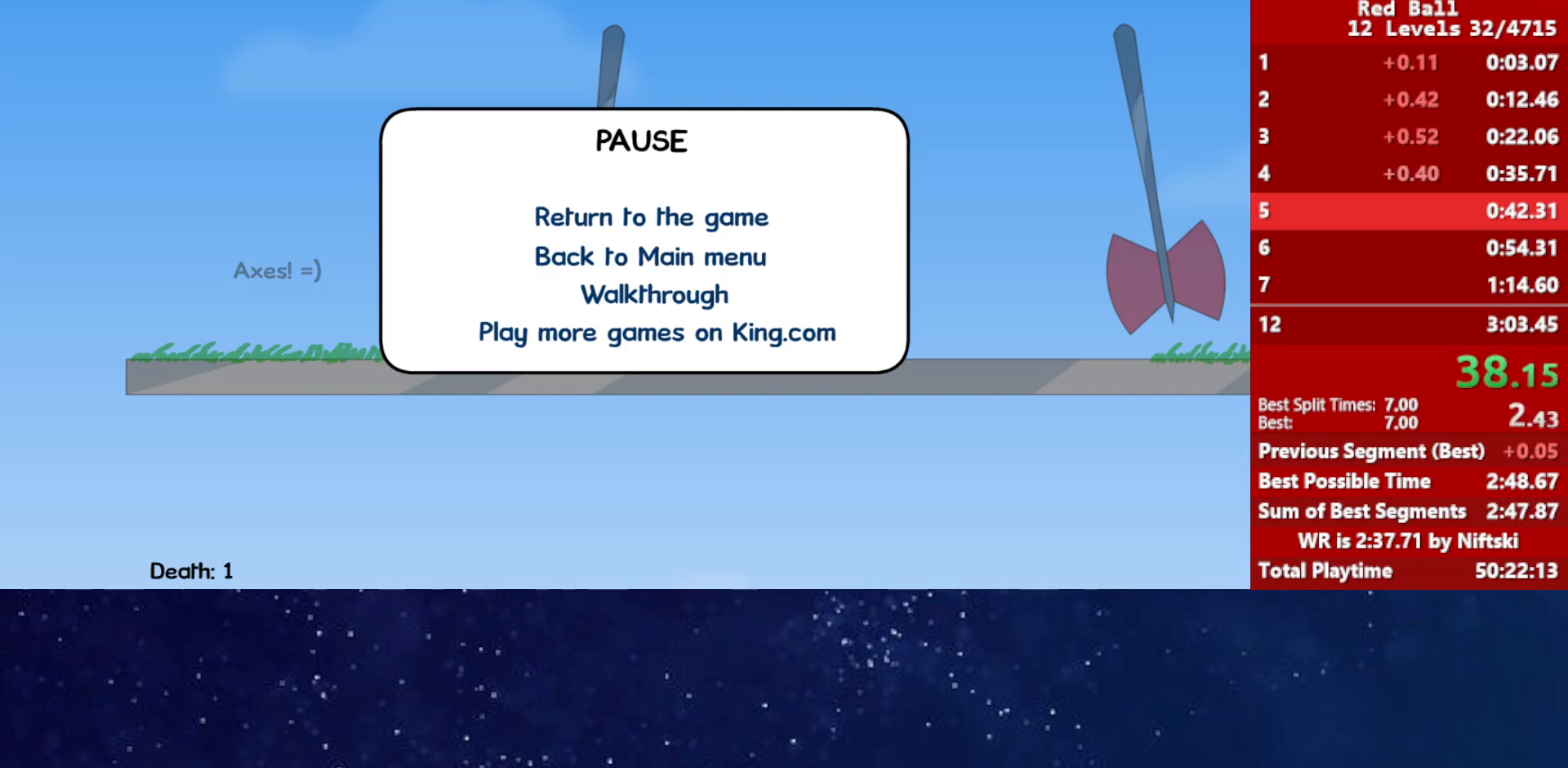
{"keys": ["right"], "events": [[433, "p", "down"], [467, "right", "down"], [500, "p", "up"]]}
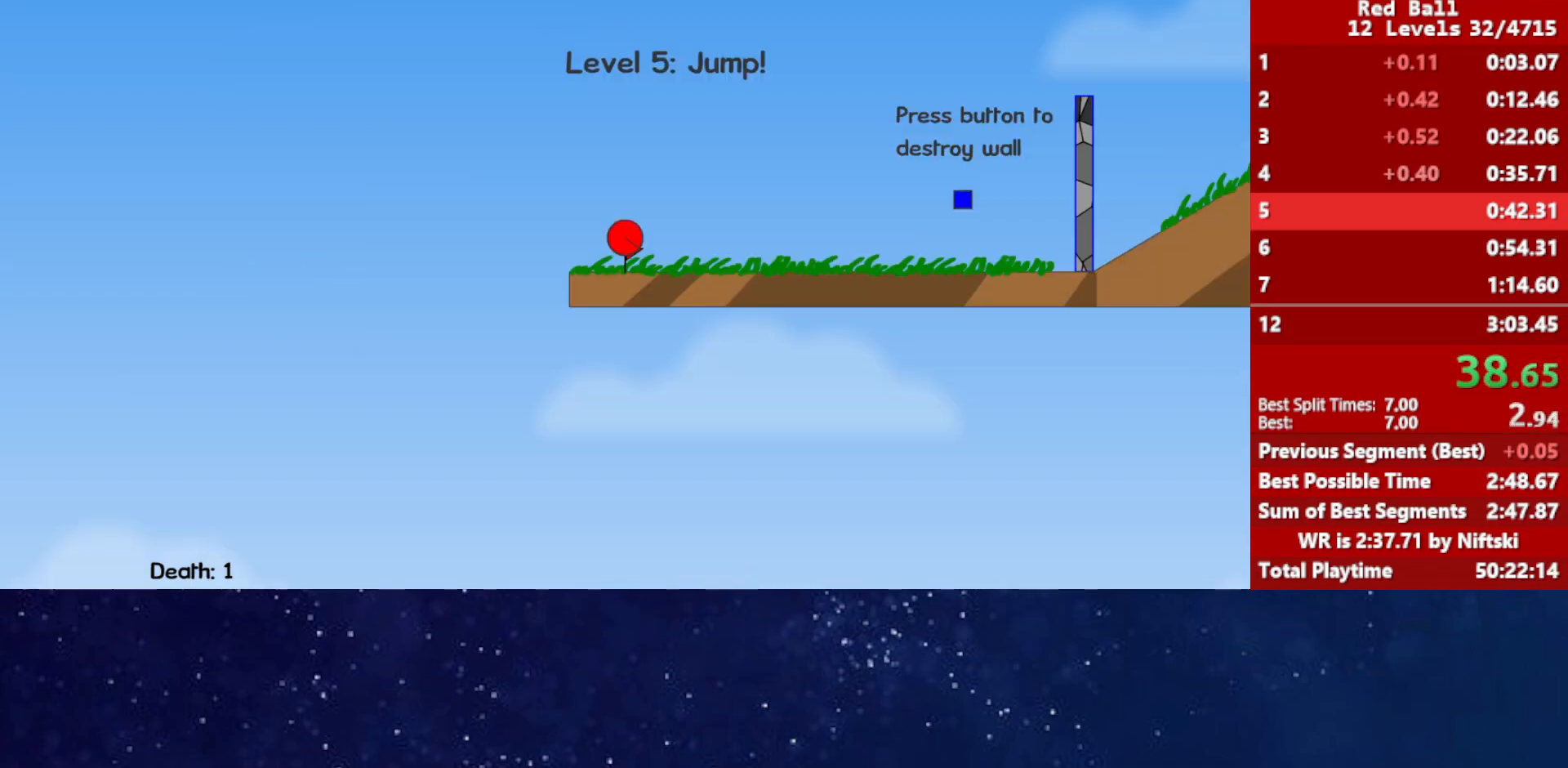
{"keys": ["right"], "events": []}
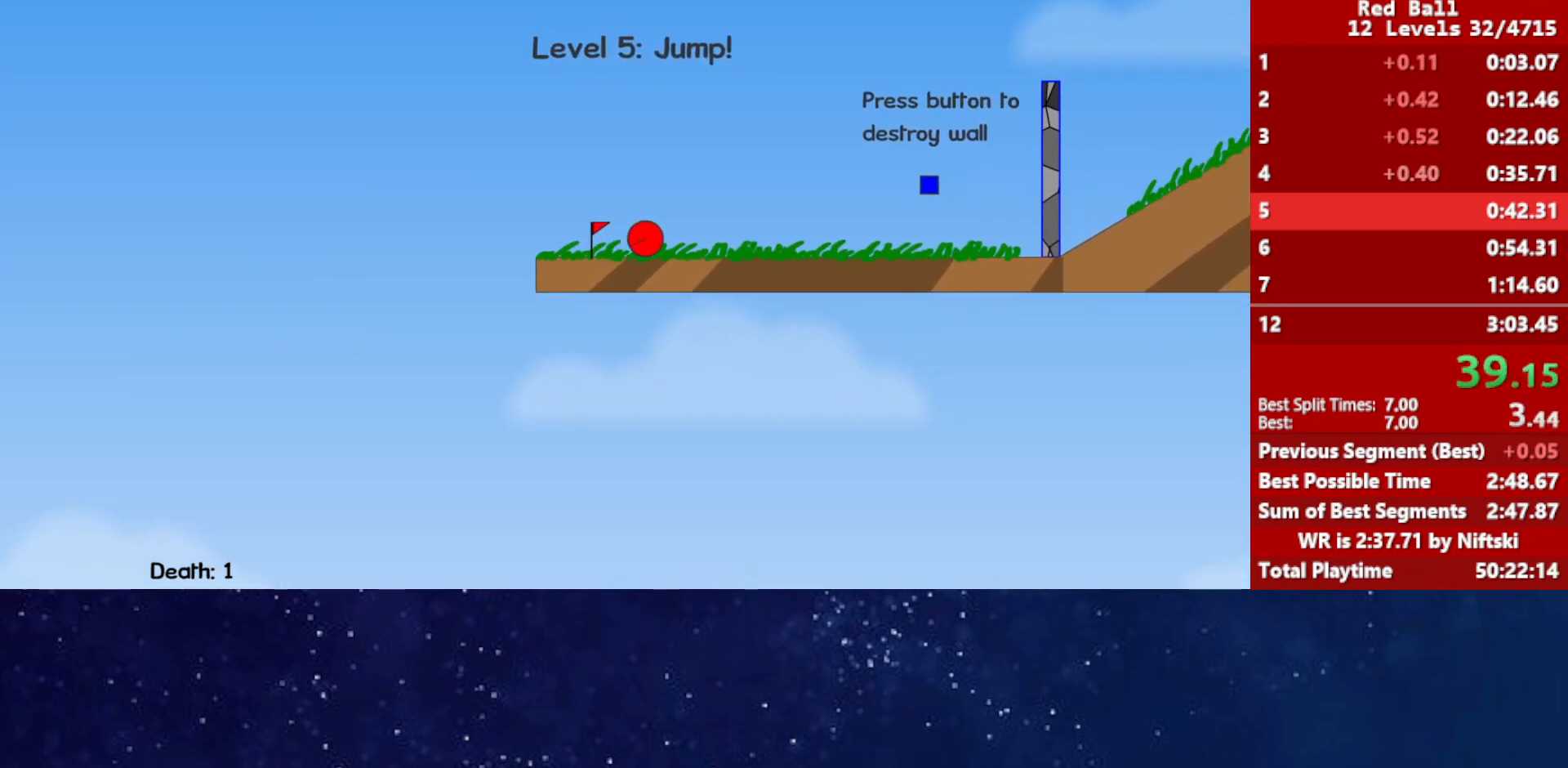
{"keys": ["right"], "events": []}
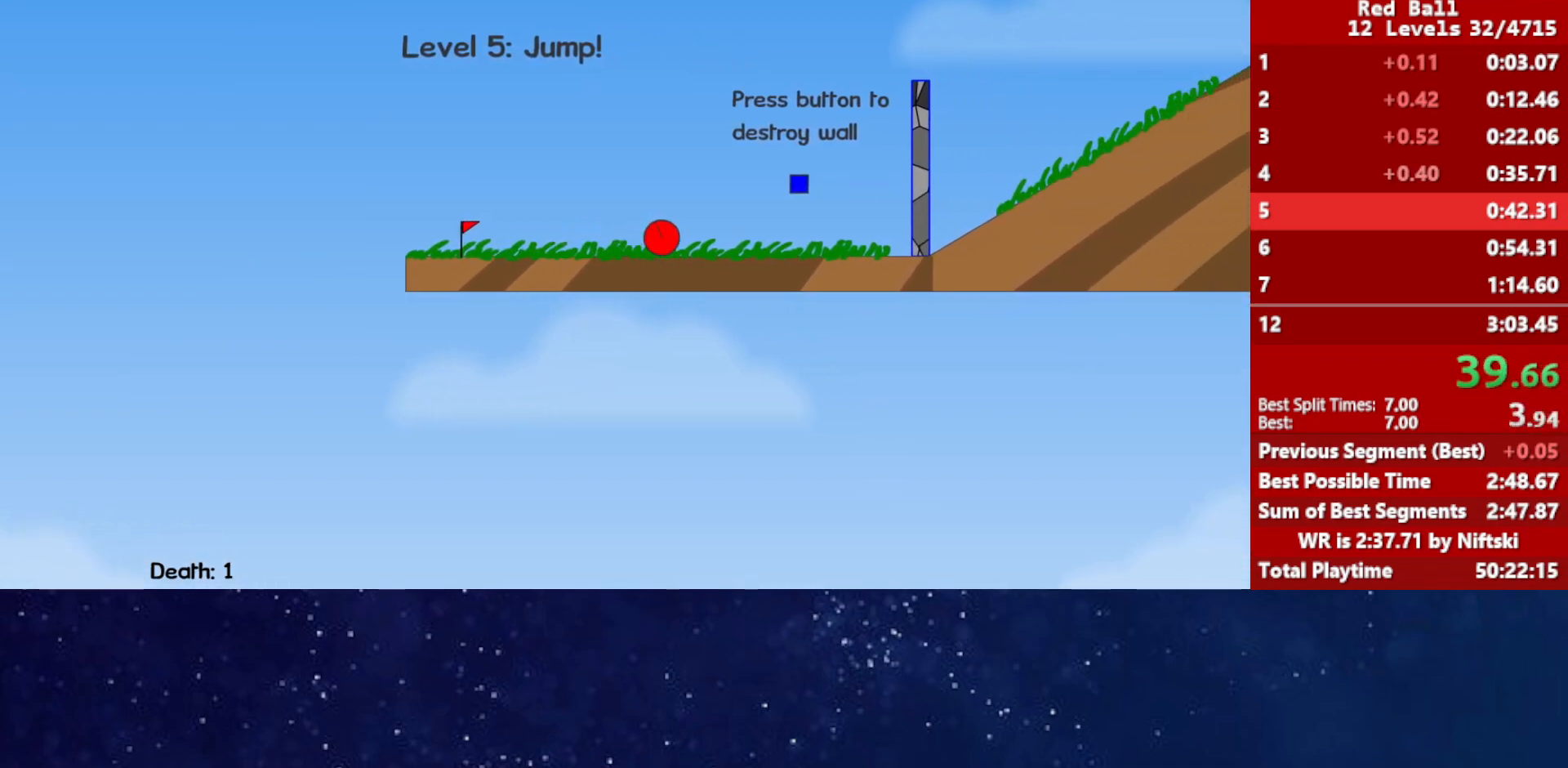
{"keys": ["right", "up"], "events": [[383, "up", "down"]]}
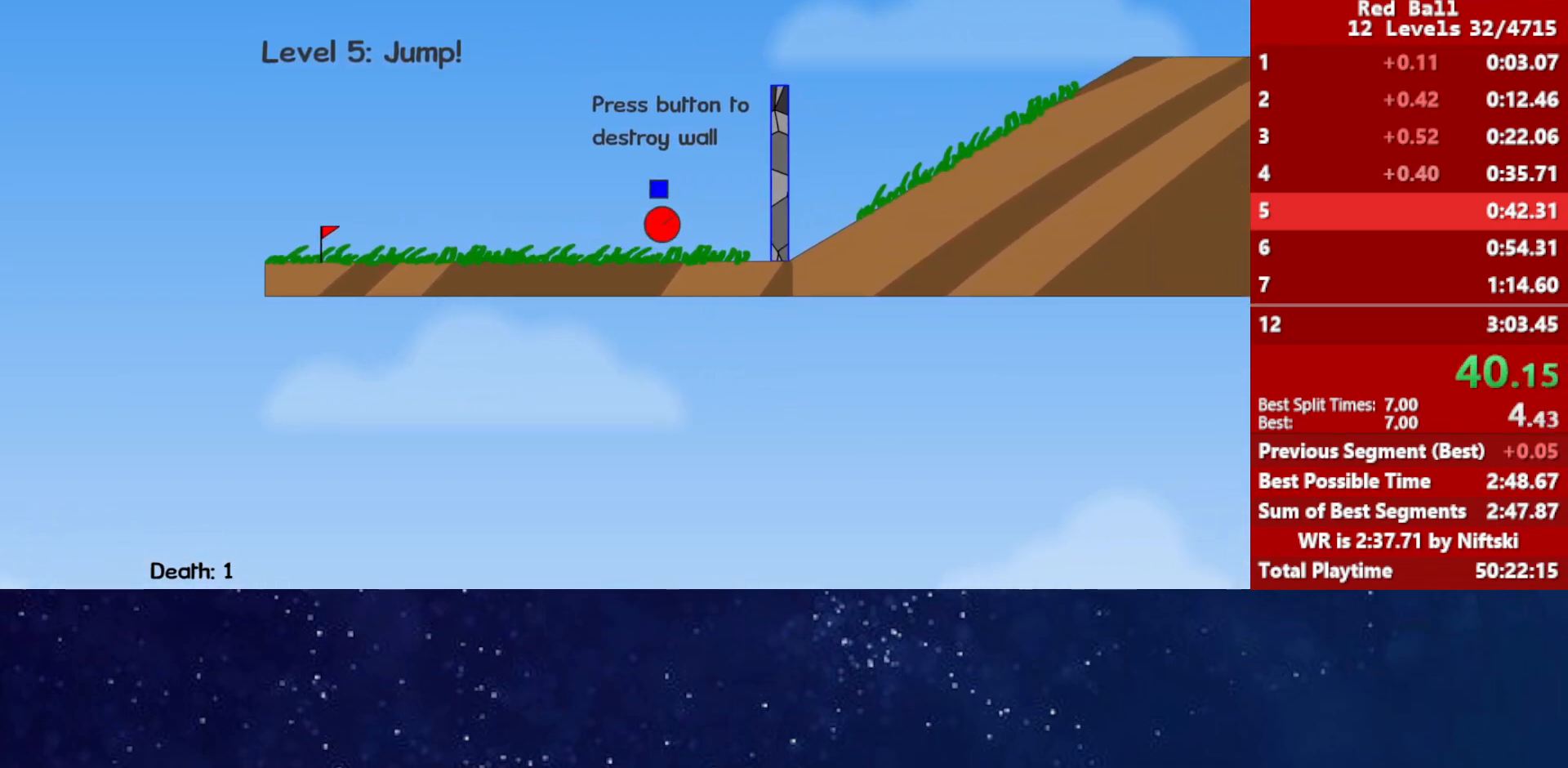
{"keys": ["right", "up"], "events": []}
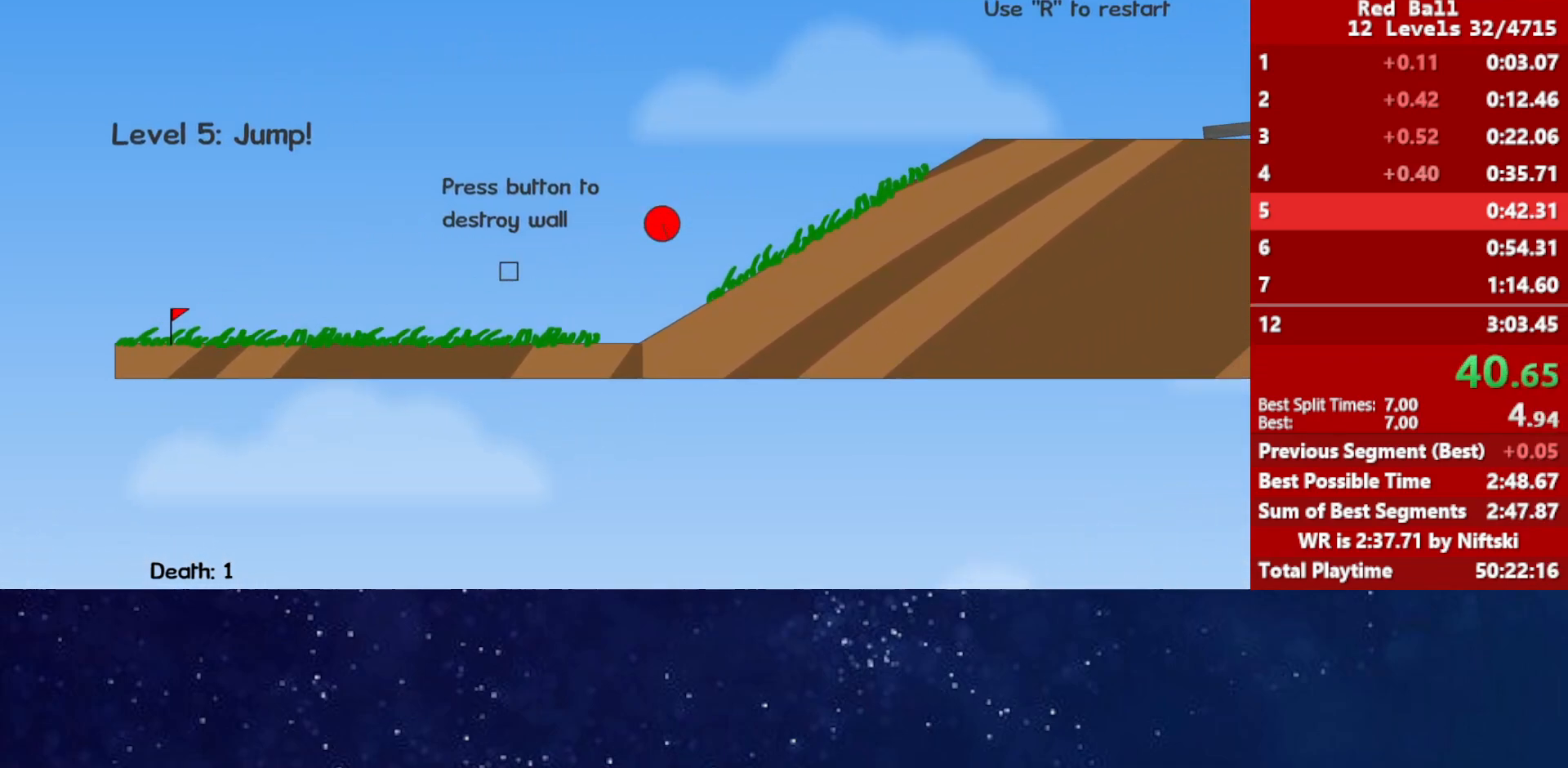
{"keys": ["right"], "events": [[283, "up", "up"]]}
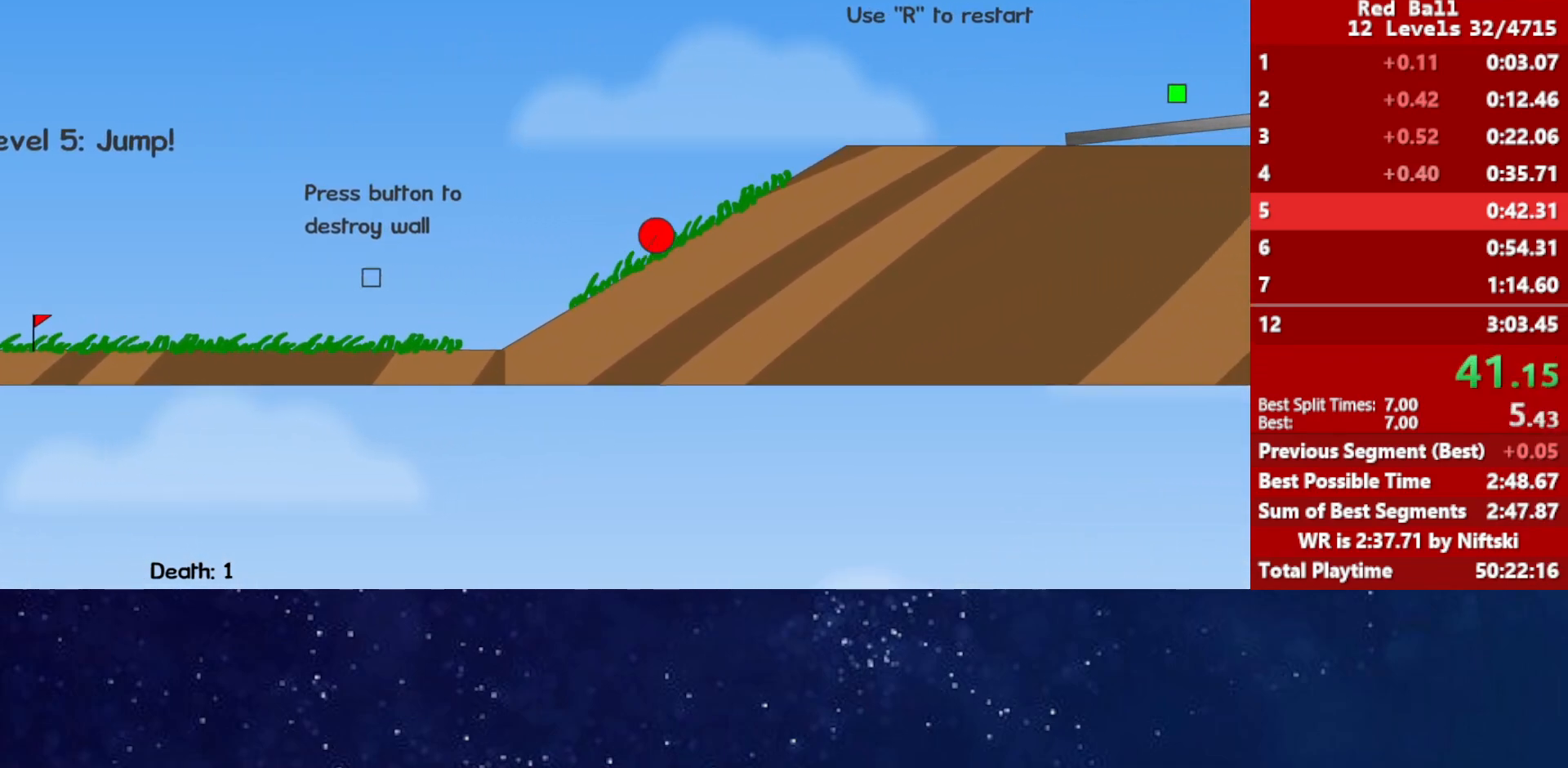
{"keys": ["right"], "events": []}